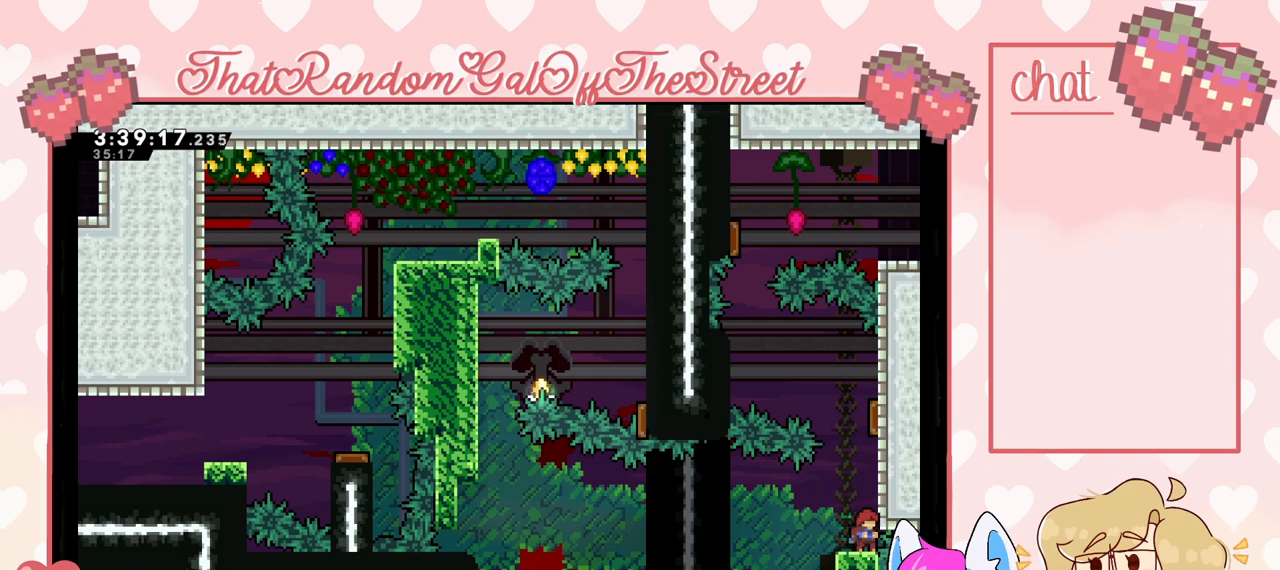
Gameplay with a controller (Xbox layout); each line is a JSON object with the inputs held at the frame after it. "events" lists button and stick changes between this image and that frame as [ms after this image, input, new state], when the widget could be followed in between.
{"buttons": ["L2"], "left_stick": "center", "right_stick": "center", "events": [[100, "L2", "down"]]}
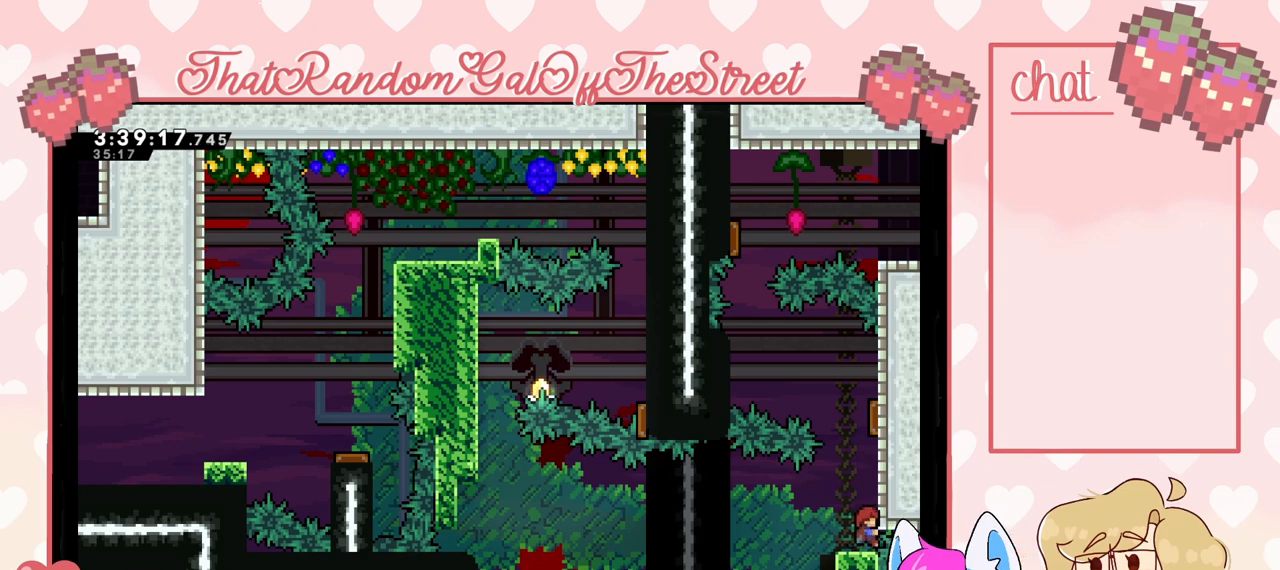
{"buttons": ["L2"], "left_stick": "center", "right_stick": "center", "events": []}
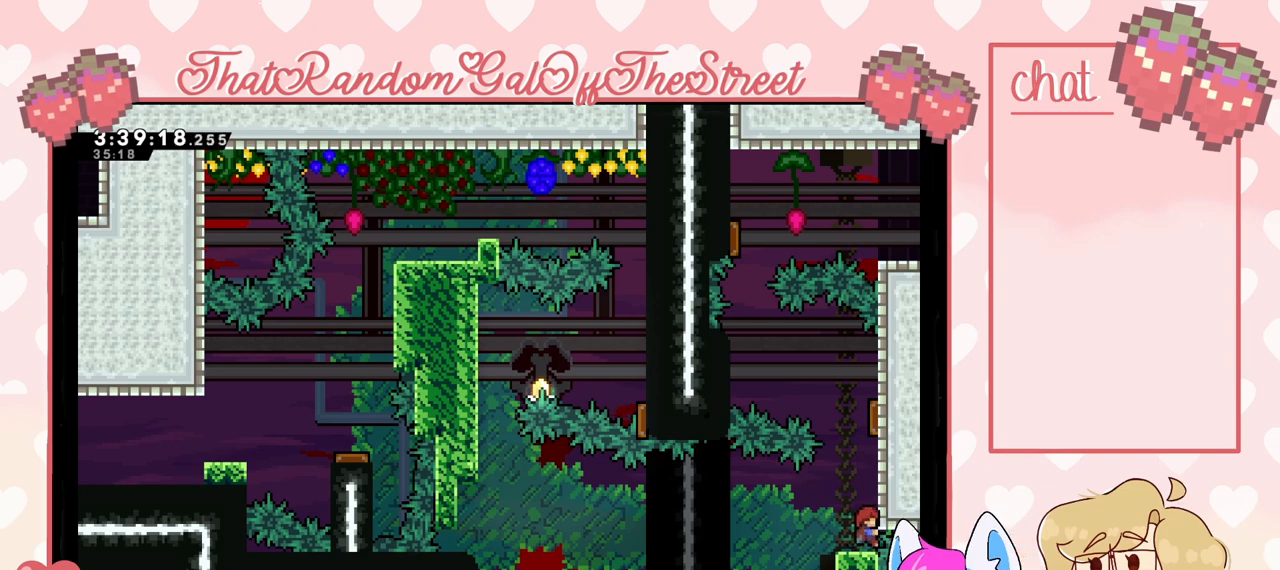
{"buttons": ["L2"], "left_stick": "up", "right_stick": "center", "events": [[367, "left_stick", "up"]]}
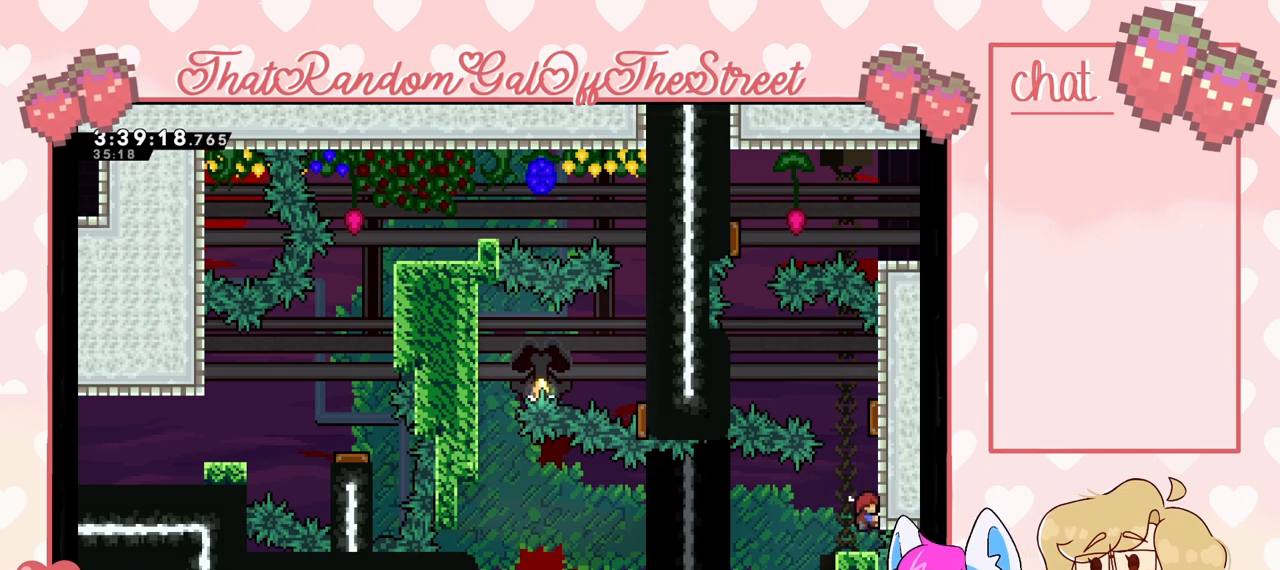
{"buttons": ["L2"], "left_stick": "up", "right_stick": "center", "events": []}
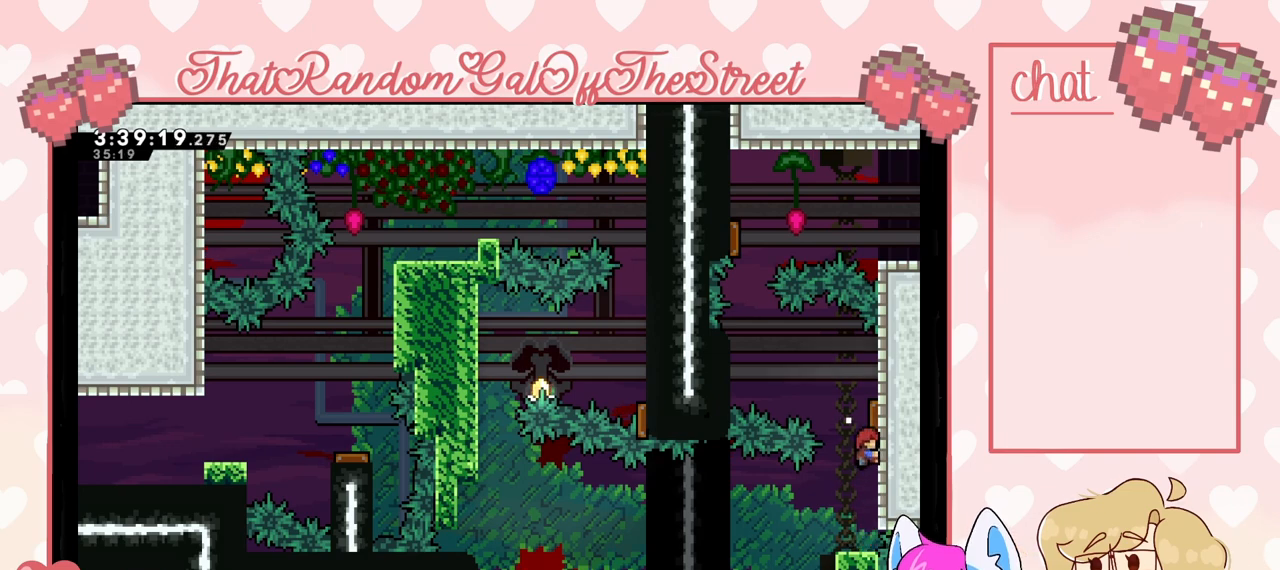
{"buttons": ["L2"], "left_stick": "up-left", "right_stick": "center", "events": [[333, "left_stick", "up-left"]]}
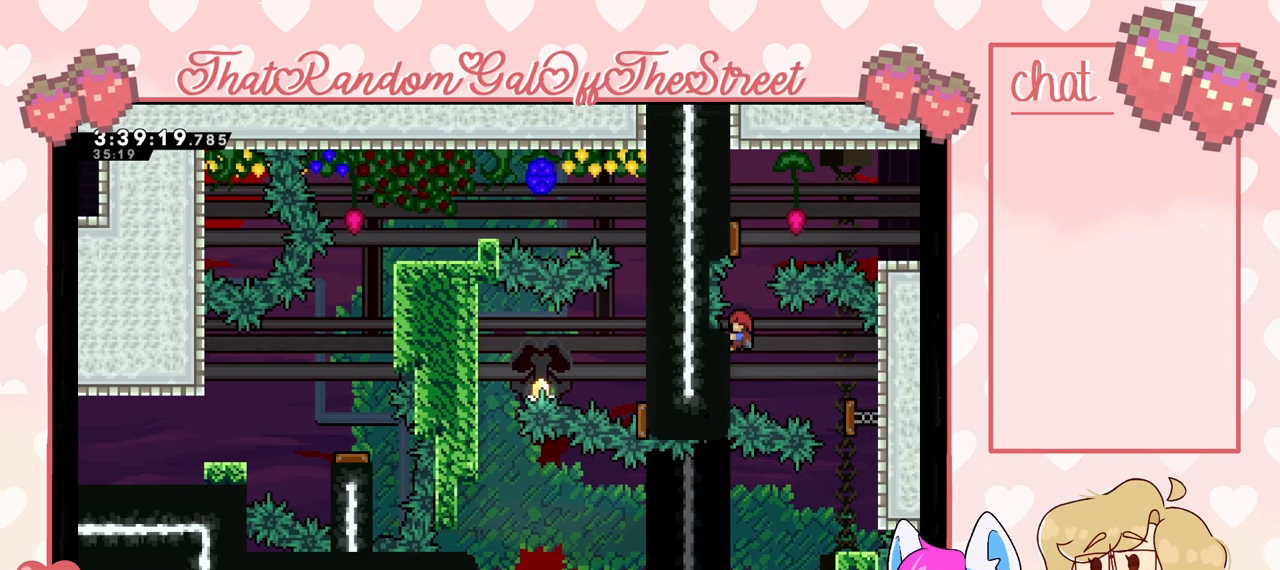
{"buttons": ["L2"], "left_stick": "up-left", "right_stick": "center", "events": []}
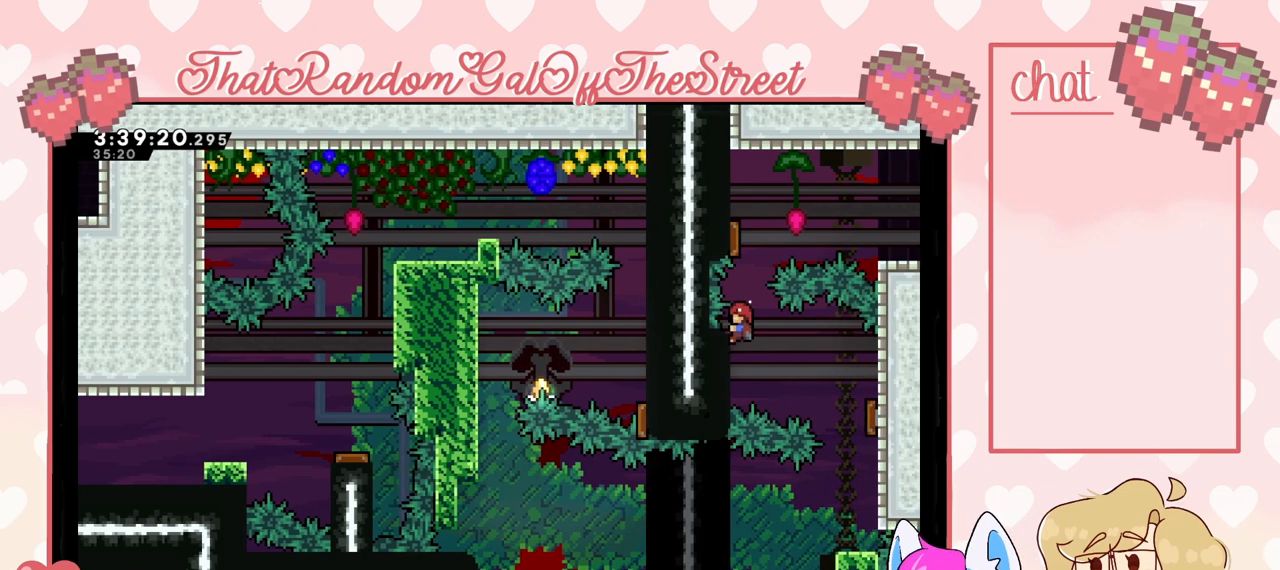
{"buttons": ["L2"], "left_stick": "center", "right_stick": "center", "events": [[100, "left_stick", "center"], [300, "left_stick", "up"], [467, "left_stick", "center"]]}
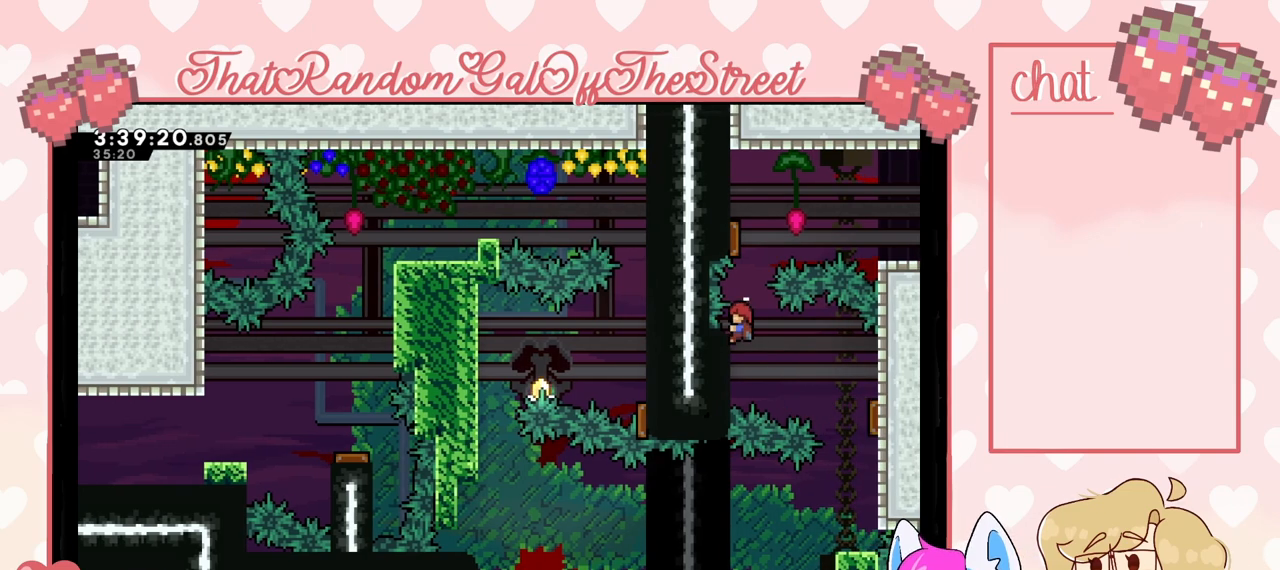
{"buttons": ["L2"], "left_stick": "center", "right_stick": "center", "events": []}
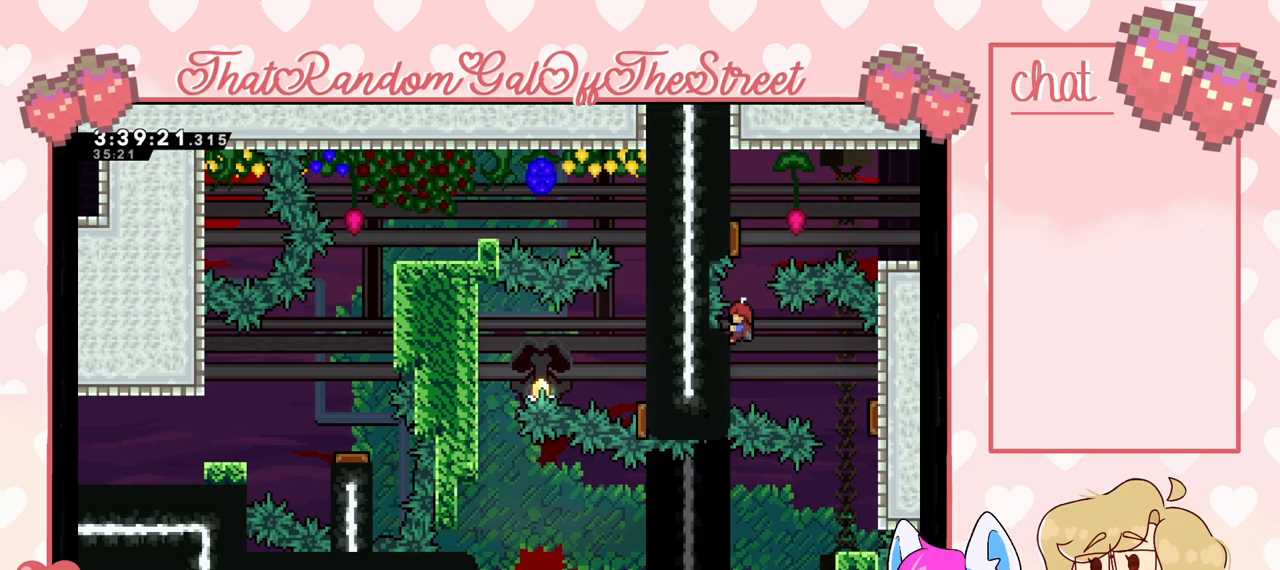
{"buttons": ["L2"], "left_stick": "up", "right_stick": "center", "events": [[233, "X", "down"], [233, "left_stick", "up"], [433, "X", "up"]]}
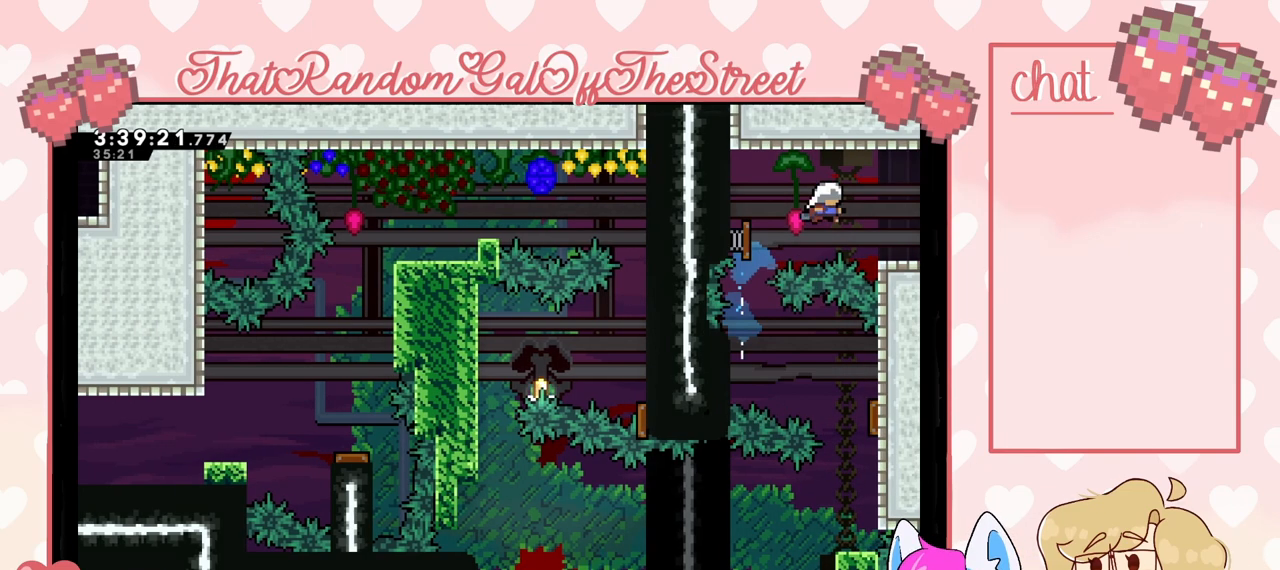
{"buttons": ["L2"], "left_stick": "right", "right_stick": "center", "events": [[500, "left_stick", "right"]]}
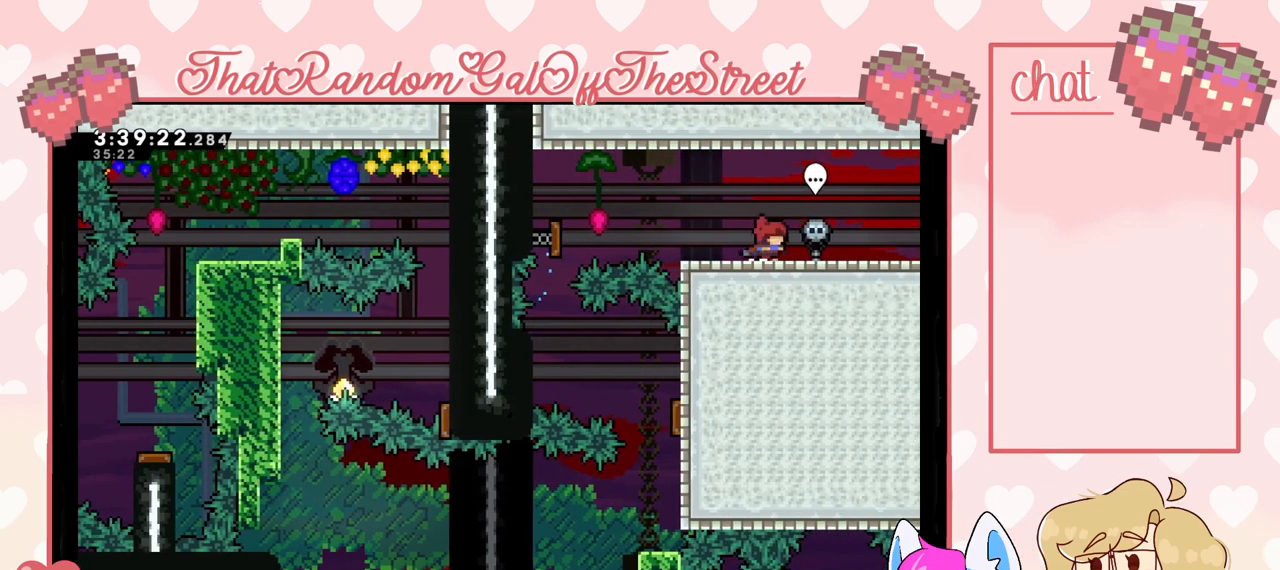
{"buttons": [], "left_stick": "right", "right_stick": "center", "events": [[200, "L2", "up"]]}
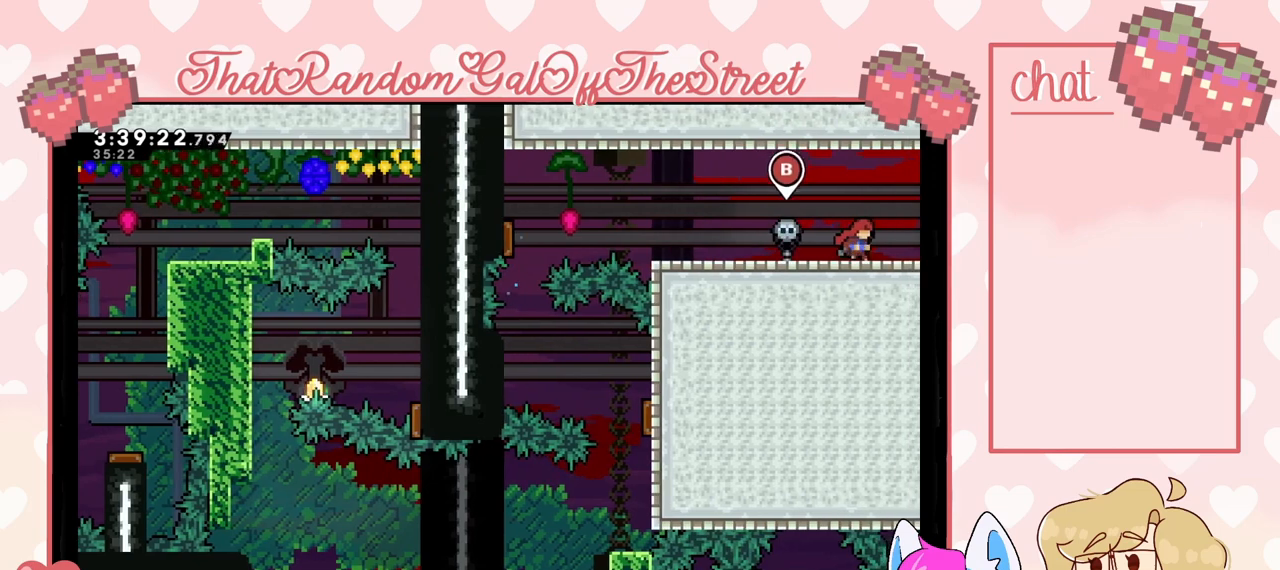
{"buttons": [], "left_stick": "right", "right_stick": "center", "events": []}
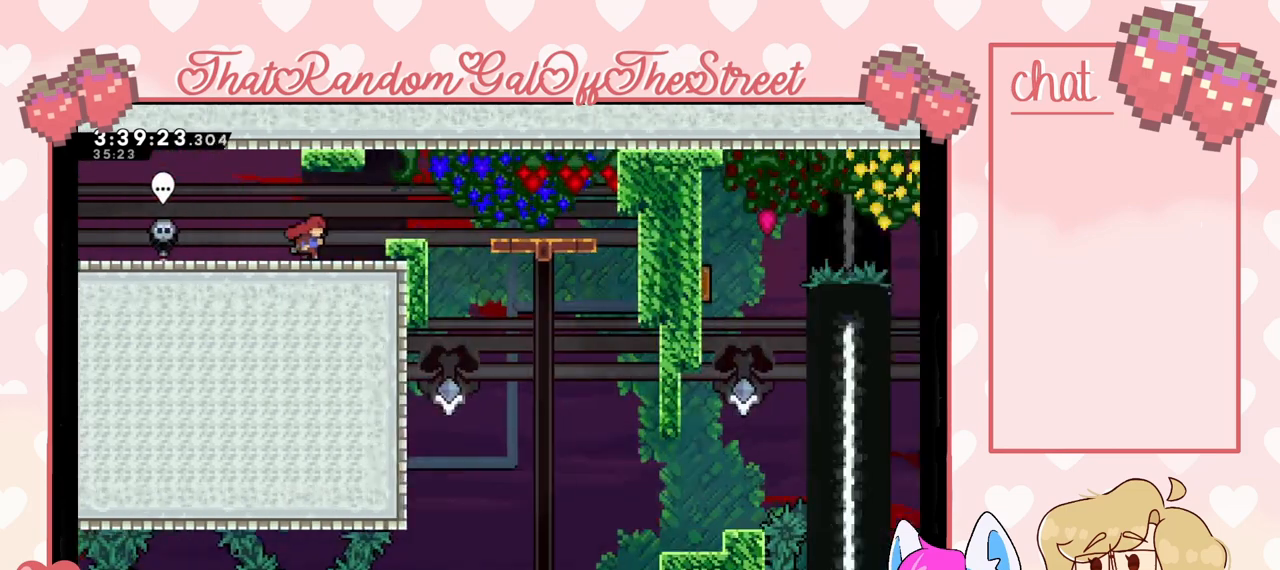
{"buttons": [], "left_stick": "center", "right_stick": "center", "events": [[200, "left_stick", "center"]]}